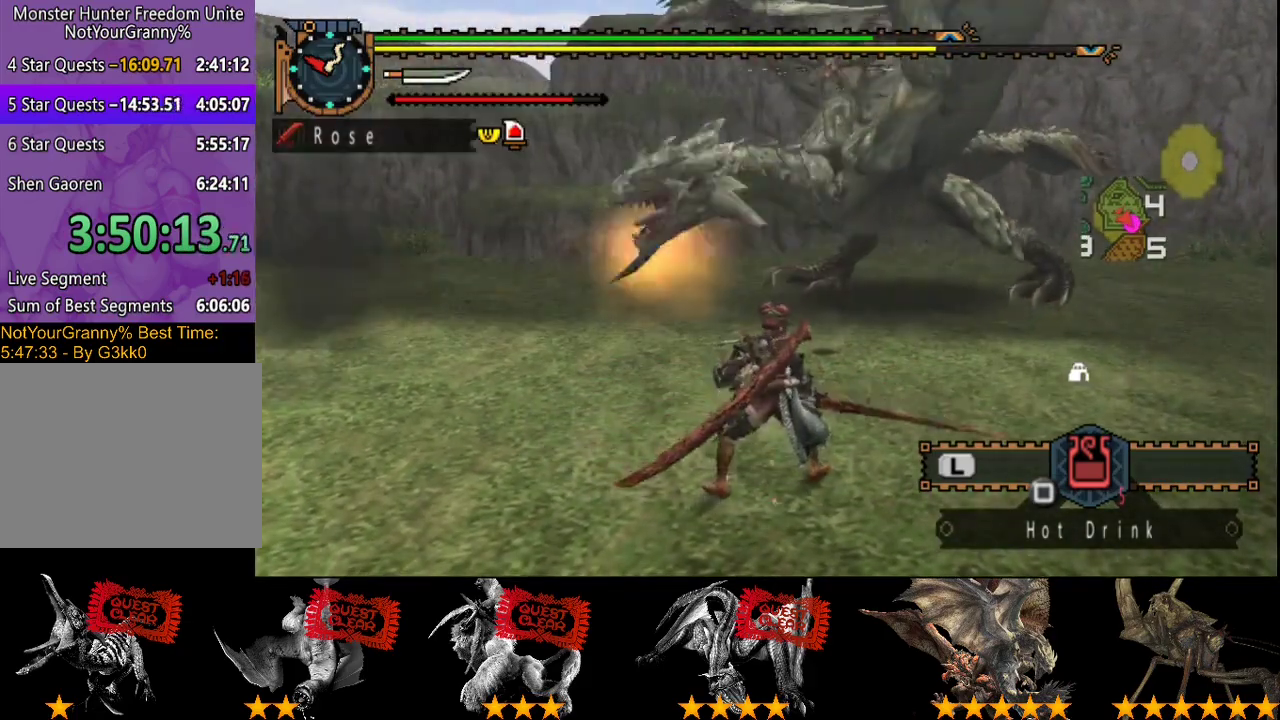
Gameplay with a controller (PlayStation layout); each line is a JSON object with the inputs held at the frame after it. "events" lists button and stick changes between this image and that frame as [ms after this image, input, new state], when the widget could be followed in between. Not read: CROSS L3 R3 TRIANGLE.
{"buttons": ["R2"], "left_stick": "up-left", "right_stick": "center", "events": [[133, "left_stick", "up"], [167, "CIRCLE", "down"], [267, "CIRCLE", "up"], [267, "left_stick", "up-left"], [500, "R2", "down"]]}
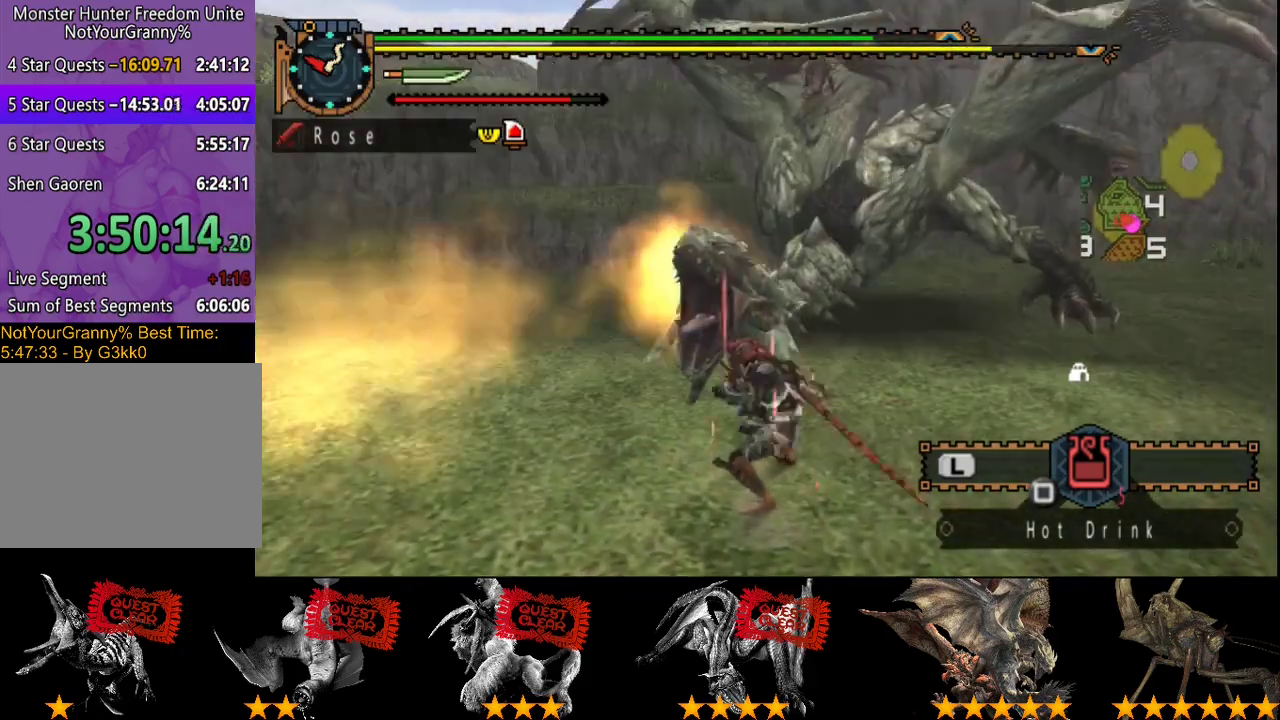
{"buttons": ["R2"], "left_stick": "up", "right_stick": "center", "events": [[67, "R2", "up"], [133, "R2", "down"], [233, "R2", "up"], [300, "R2", "down"], [383, "R2", "up"], [383, "left_stick", "up"], [450, "R2", "down"]]}
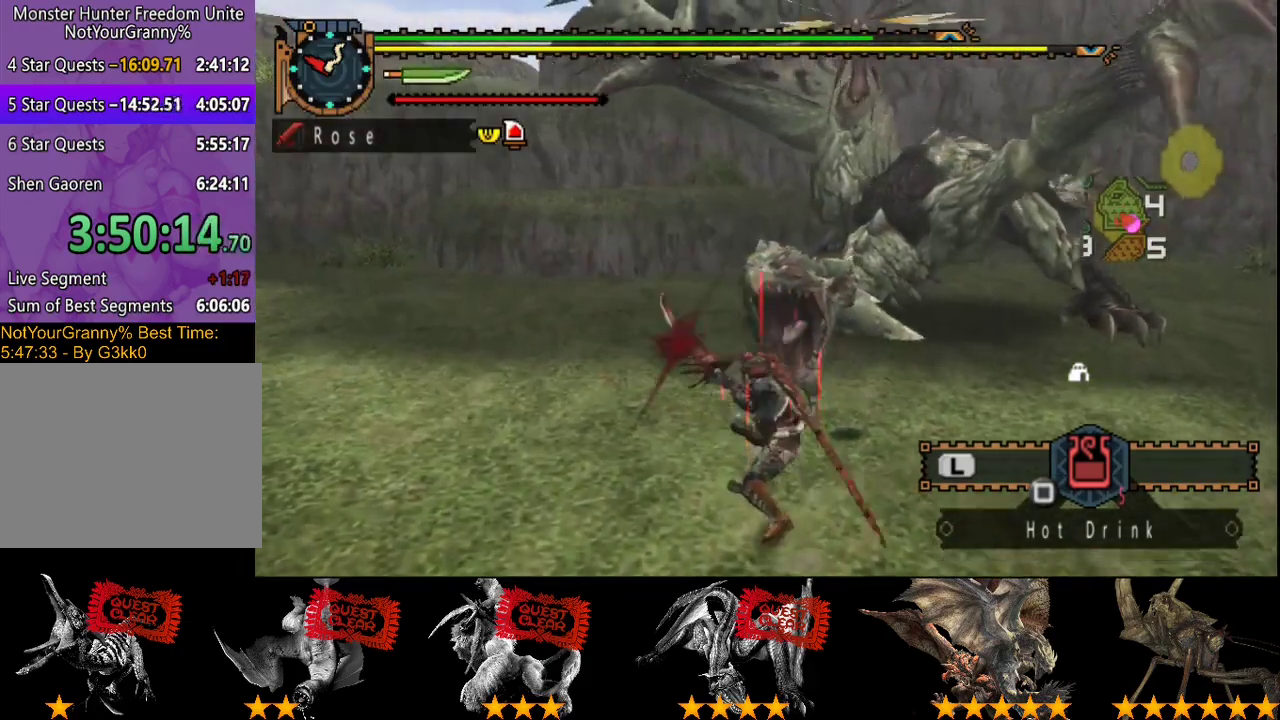
{"buttons": [], "left_stick": "up", "right_stick": "center", "events": [[50, "R2", "up"], [117, "R2", "down"], [217, "R2", "up"], [317, "R2", "down"], [383, "R2", "up"]]}
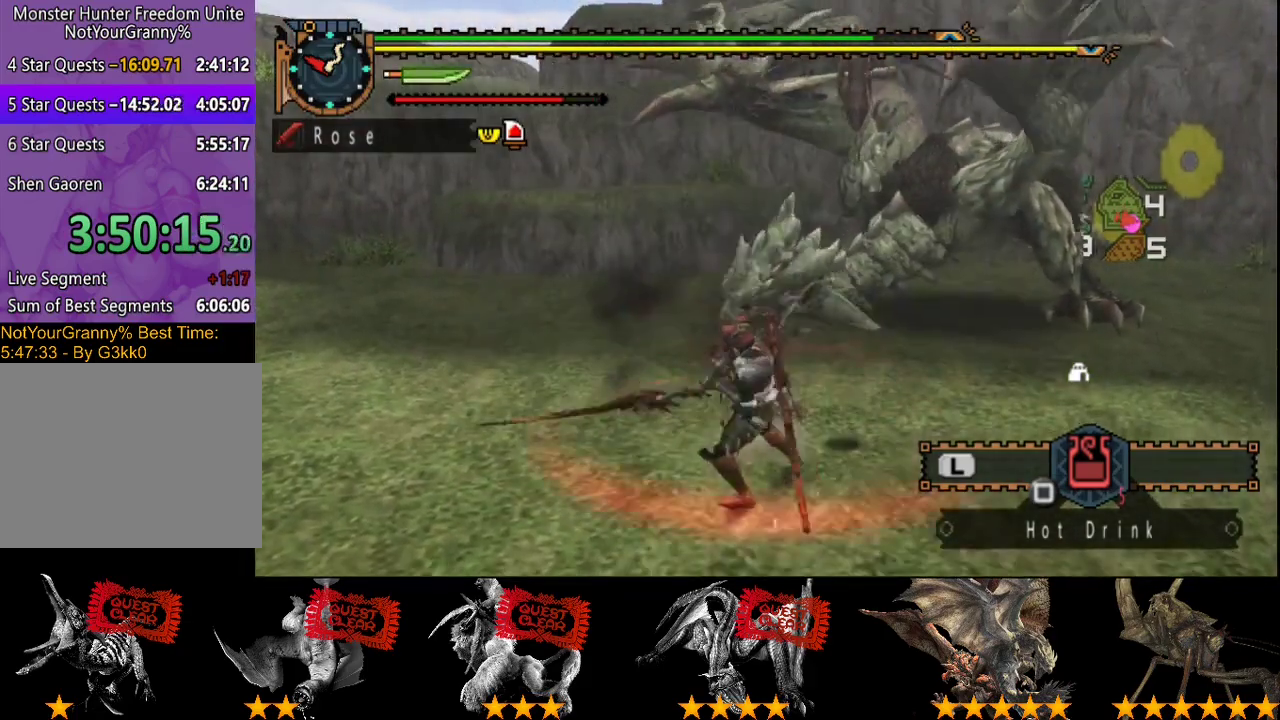
{"buttons": ["R2"], "left_stick": "up", "right_stick": "center", "events": [[317, "R2", "down"], [417, "R2", "up"], [467, "R2", "down"]]}
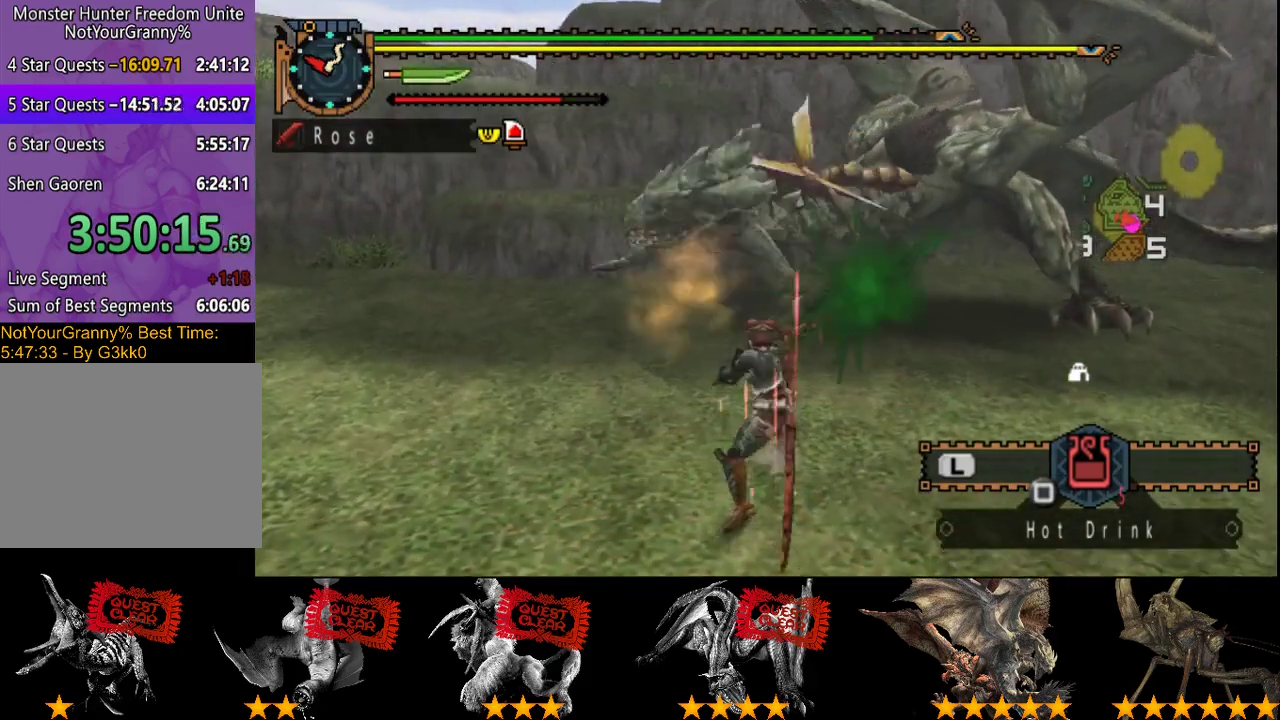
{"buttons": ["R2"], "left_stick": "up", "right_stick": "center", "events": [[67, "R2", "up"], [100, "left_stick", "up-right"], [133, "R2", "down"], [167, "left_stick", "up"], [233, "R2", "up"], [333, "R2", "down"], [400, "R2", "up"], [500, "R2", "down"]]}
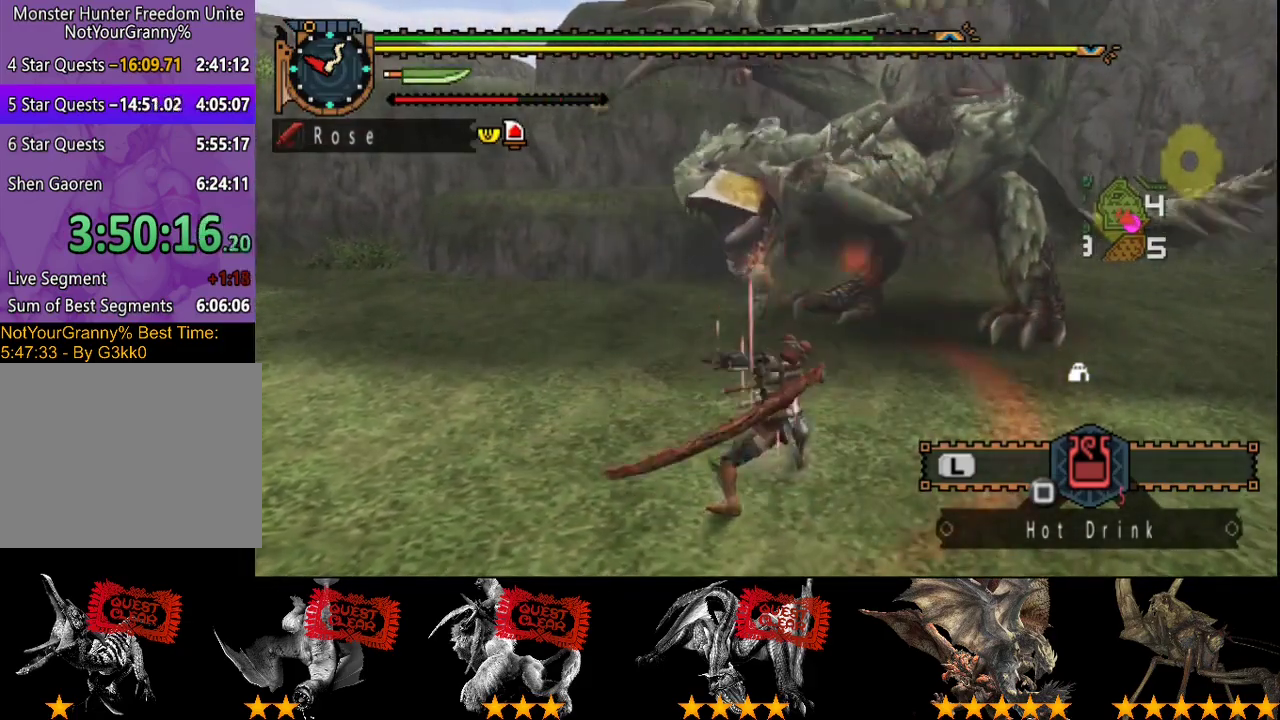
{"buttons": ["R2"], "left_stick": "up", "right_stick": "center", "events": [[83, "left_stick", "up-left"], [100, "R2", "up"], [167, "R2", "down"], [233, "R2", "up"], [317, "R2", "down"], [333, "left_stick", "up"], [383, "R2", "up"], [400, "left_stick", "up-left"], [483, "R2", "down"], [483, "left_stick", "up"]]}
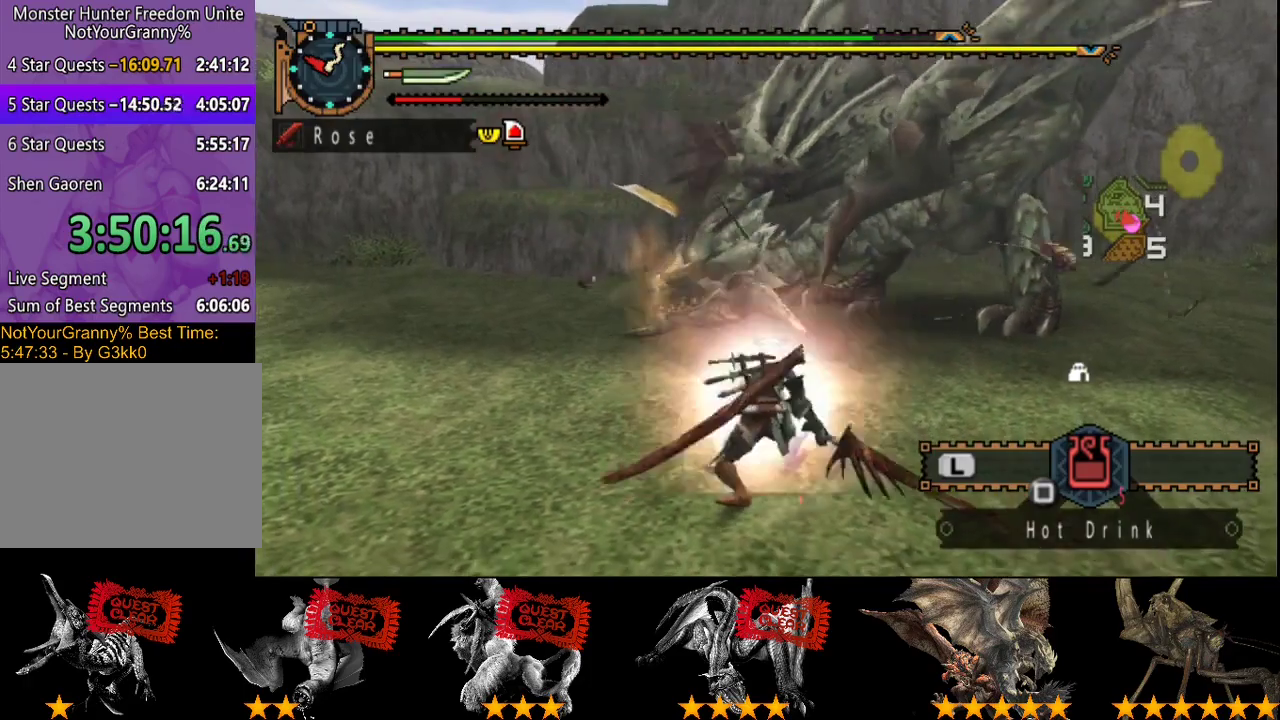
{"buttons": ["R2"], "left_stick": "center", "right_stick": "center", "events": [[50, "R2", "up"], [83, "left_stick", "right"], [150, "R2", "down"], [217, "R2", "up"], [250, "left_stick", "up-left"], [317, "R2", "down"], [417, "R2", "up"], [450, "left_stick", "center"], [483, "R2", "down"]]}
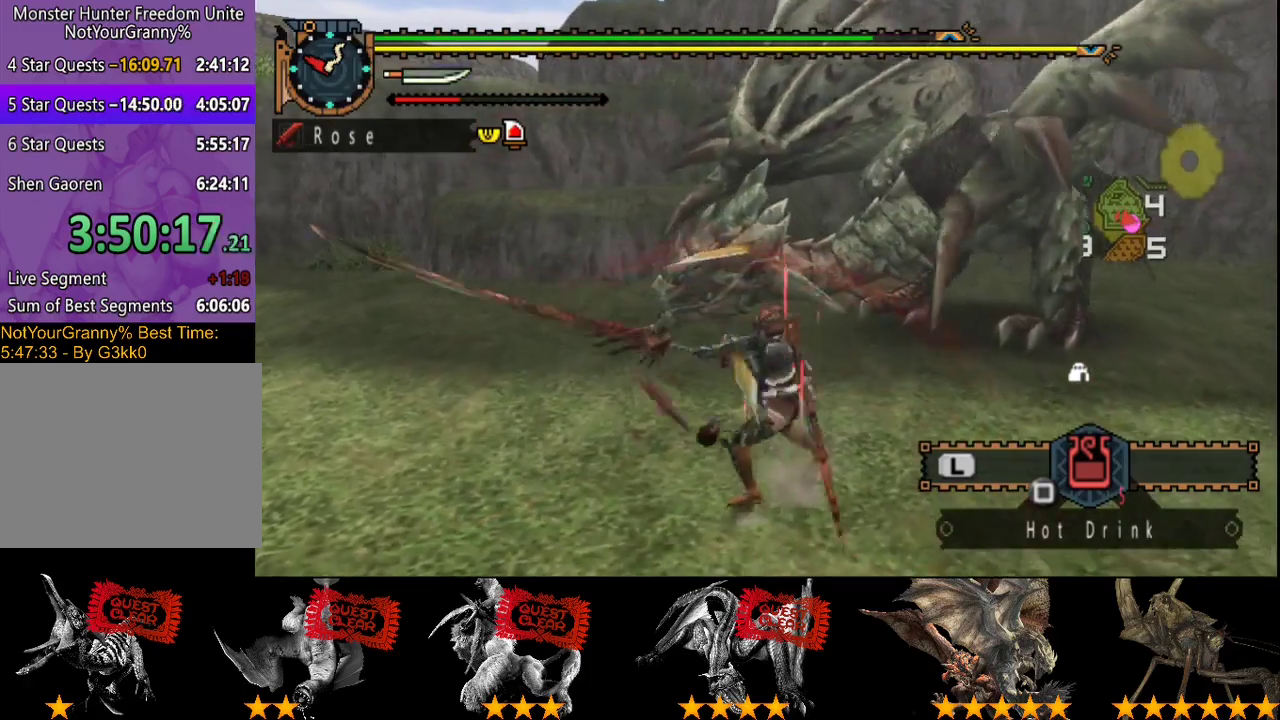
{"buttons": ["R2"], "left_stick": "right", "right_stick": "center", "events": [[50, "R2", "up"], [117, "R2", "down"], [117, "left_stick", "right"], [217, "R2", "up"], [317, "R2", "down"]]}
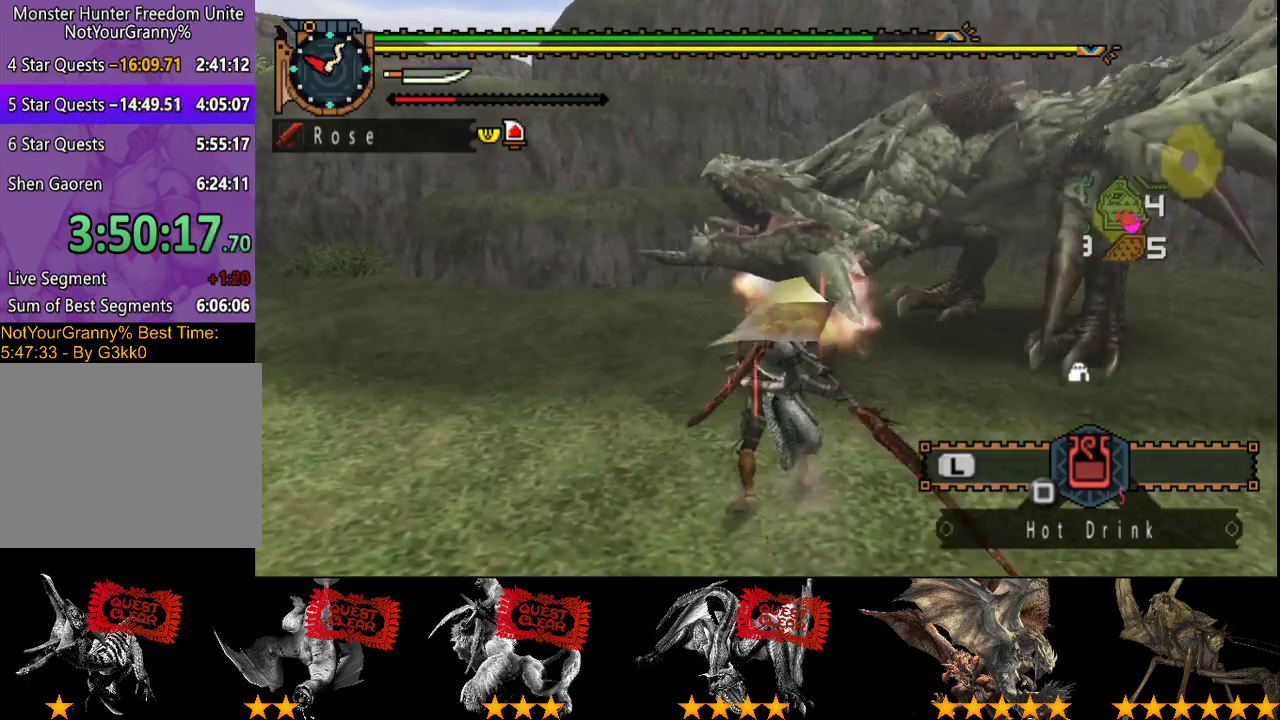
{"buttons": [], "left_stick": "center", "right_stick": "center", "events": [[50, "R2", "up"], [50, "left_stick", "center"], [367, "CIRCLE", "down"], [500, "CIRCLE", "up"]]}
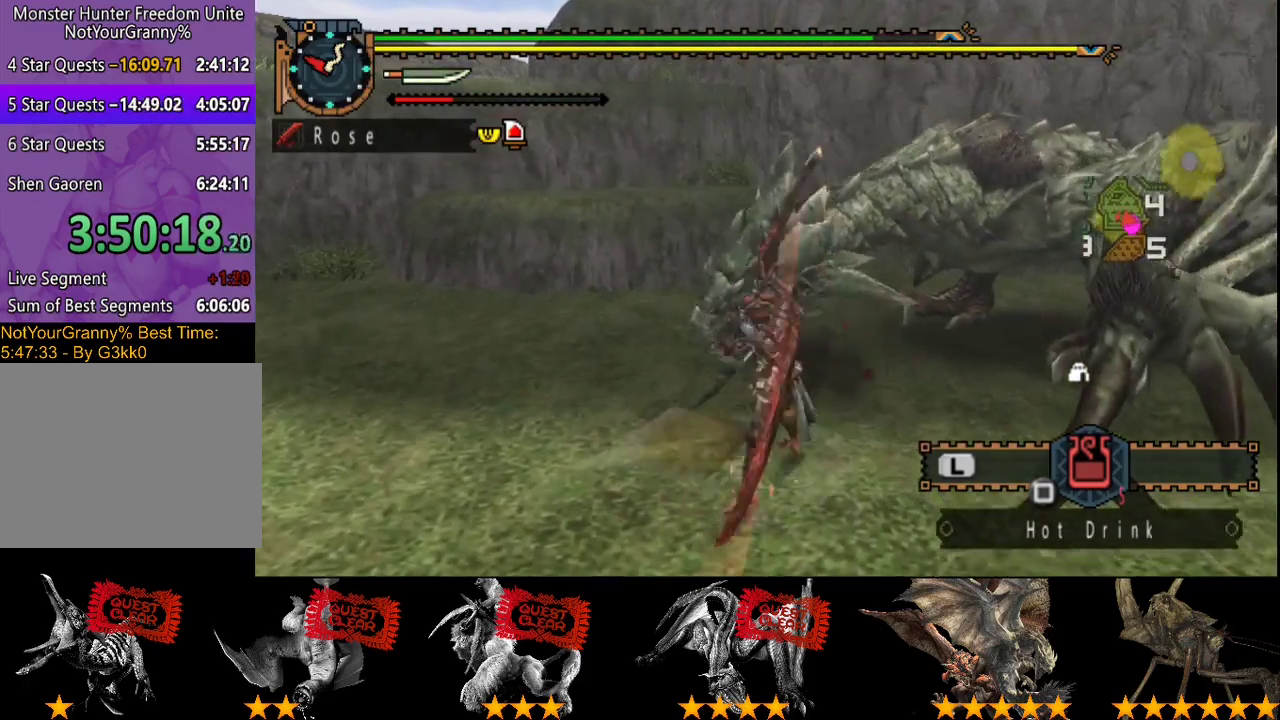
{"buttons": ["CIRCLE"], "left_stick": "center", "right_stick": "center", "events": [[67, "CIRCLE", "down"], [300, "CIRCLE", "up"], [367, "CIRCLE", "down"], [433, "CIRCLE", "up"], [500, "CIRCLE", "down"]]}
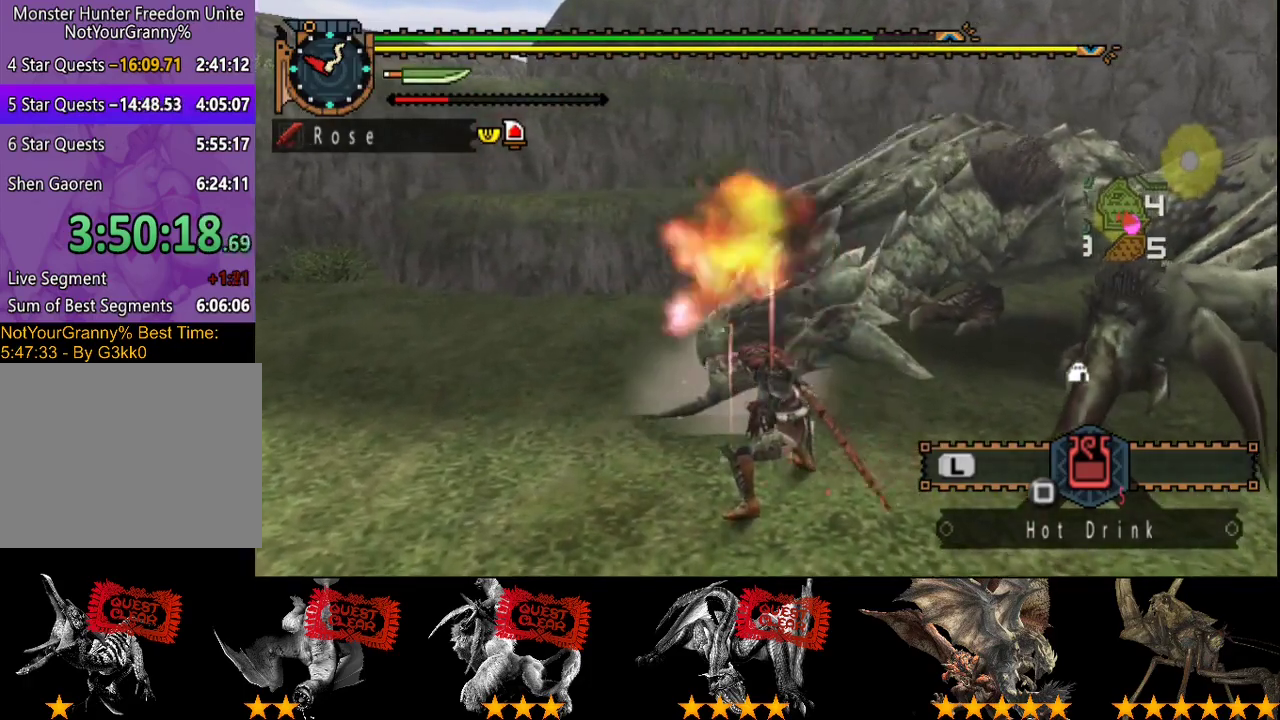
{"buttons": ["CIRCLE"], "left_stick": "center", "right_stick": "center", "events": [[67, "CIRCLE", "up"], [133, "CIRCLE", "down"], [233, "CIRCLE", "up"], [300, "CIRCLE", "down"], [367, "CIRCLE", "up"], [433, "CIRCLE", "down"]]}
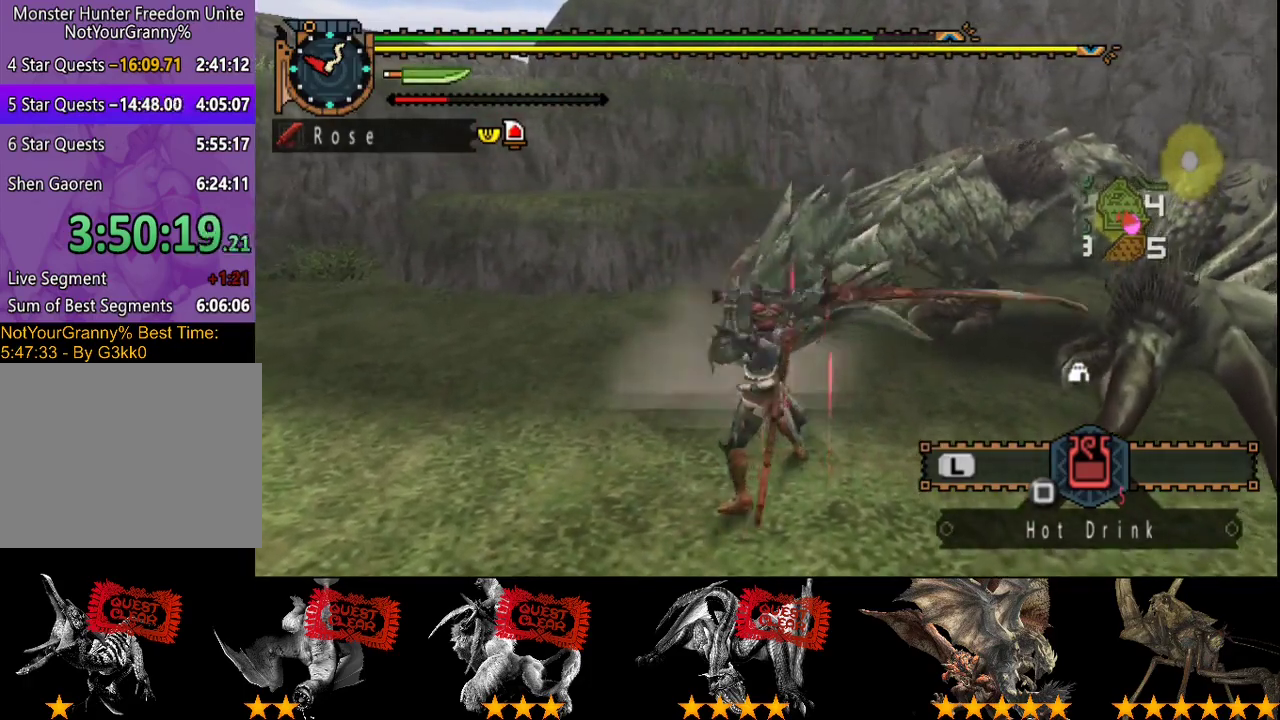
{"buttons": [], "left_stick": "center", "right_stick": "center", "events": [[150, "CIRCLE", "up"], [233, "CIRCLE", "down"], [317, "CIRCLE", "up"]]}
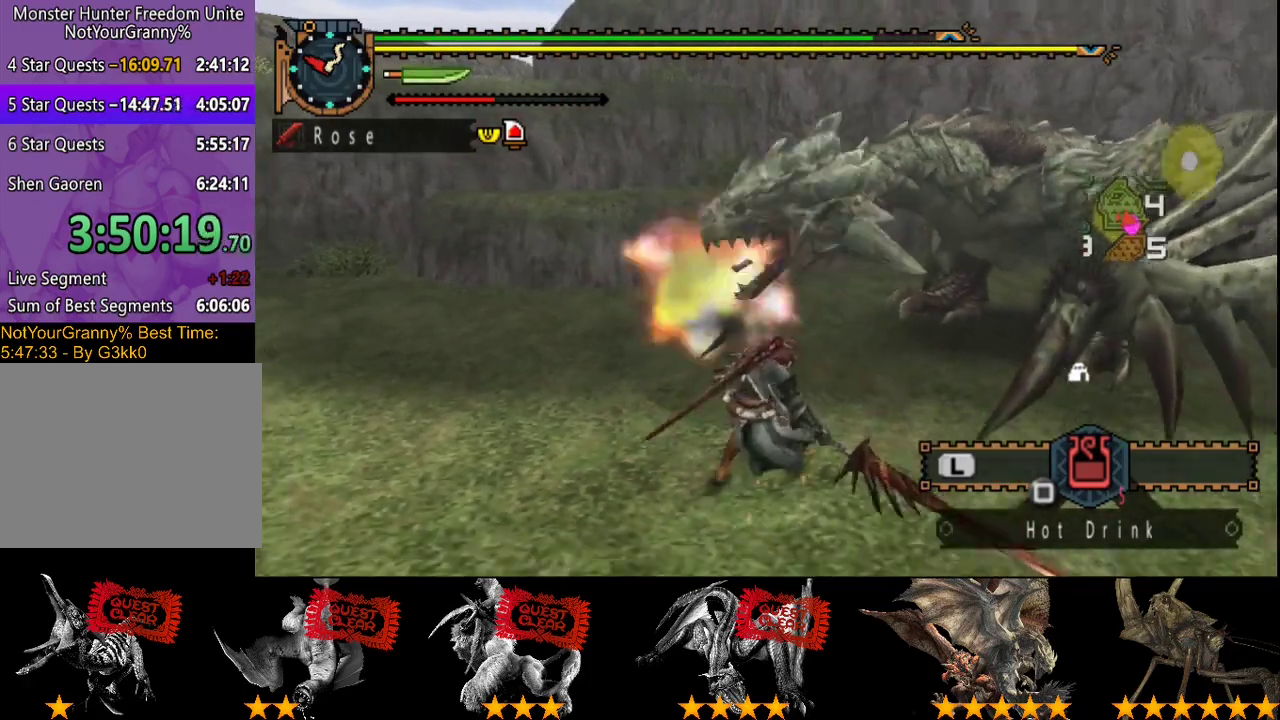
{"buttons": [], "left_stick": "right", "right_stick": "center", "events": [[50, "right_stick", "right"], [250, "right_stick", "center"], [383, "left_stick", "right"]]}
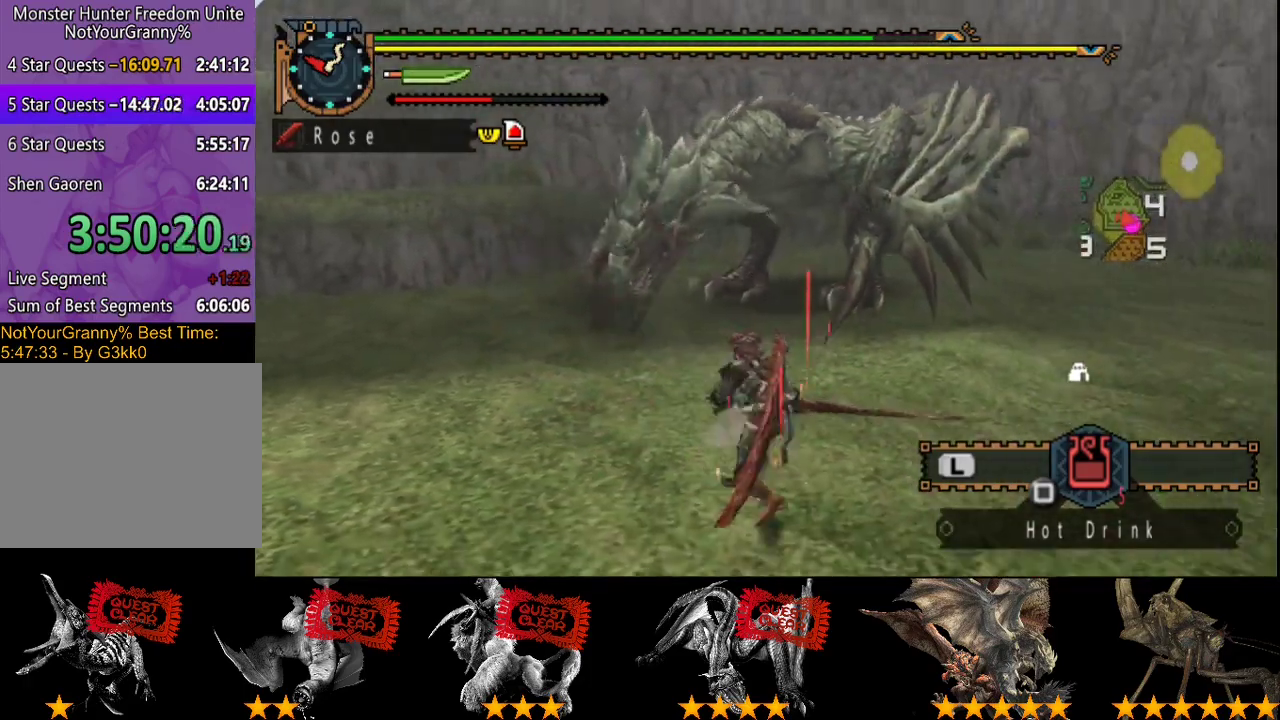
{"buttons": [], "left_stick": "down-right", "right_stick": "center", "events": [[200, "left_stick", "down-right"]]}
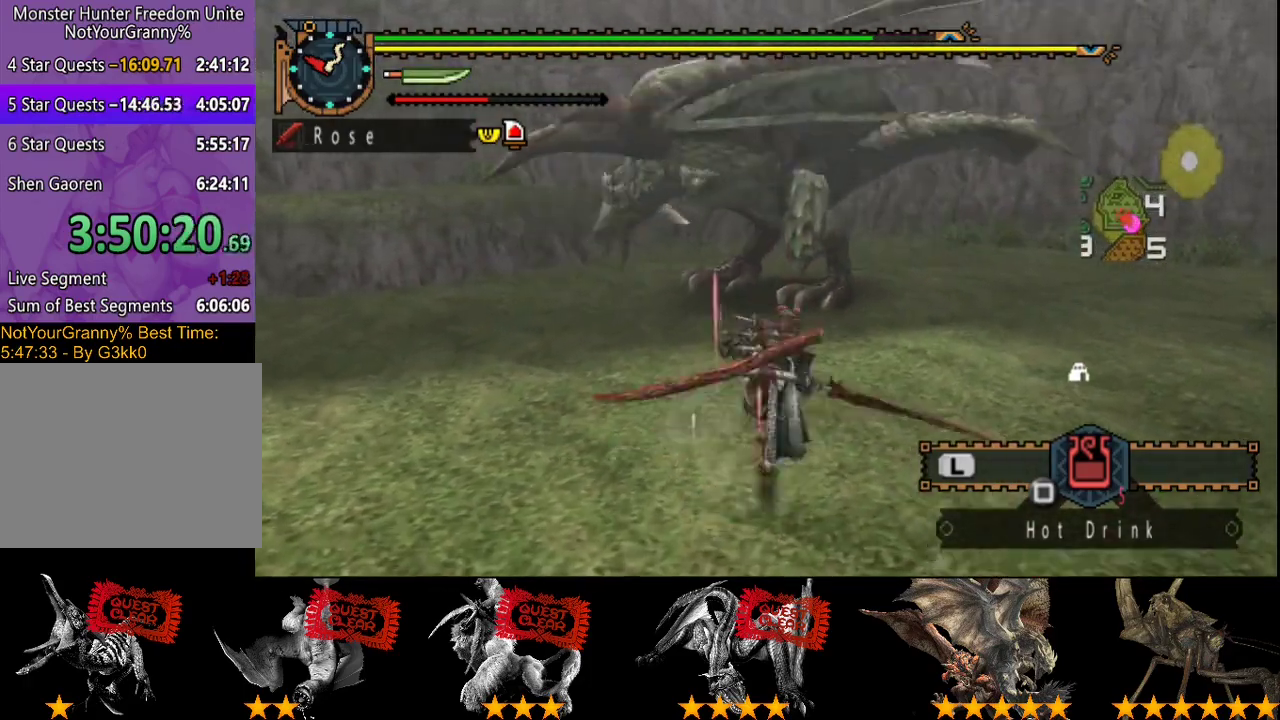
{"buttons": [], "left_stick": "center", "right_stick": "center", "events": [[50, "left_stick", "down"], [283, "left_stick", "center"]]}
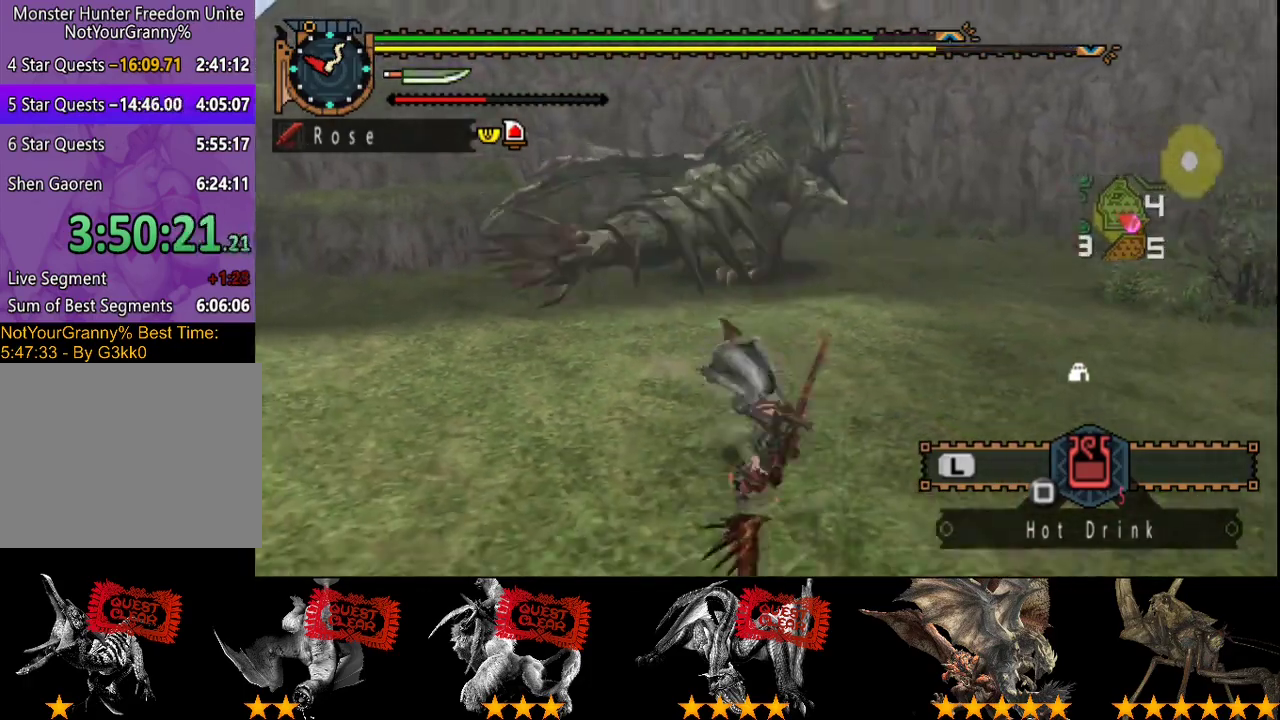
{"buttons": [], "left_stick": "up", "right_stick": "center", "events": [[167, "left_stick", "up"]]}
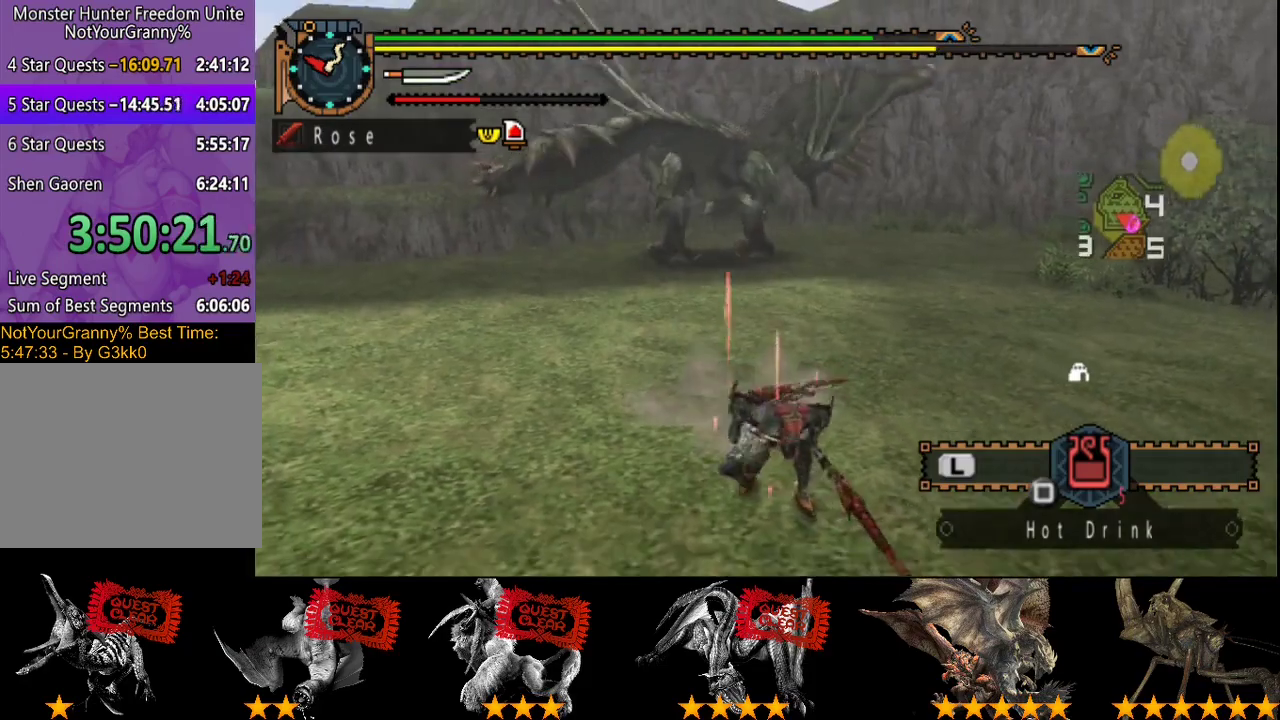
{"buttons": [], "left_stick": "up", "right_stick": "center", "events": []}
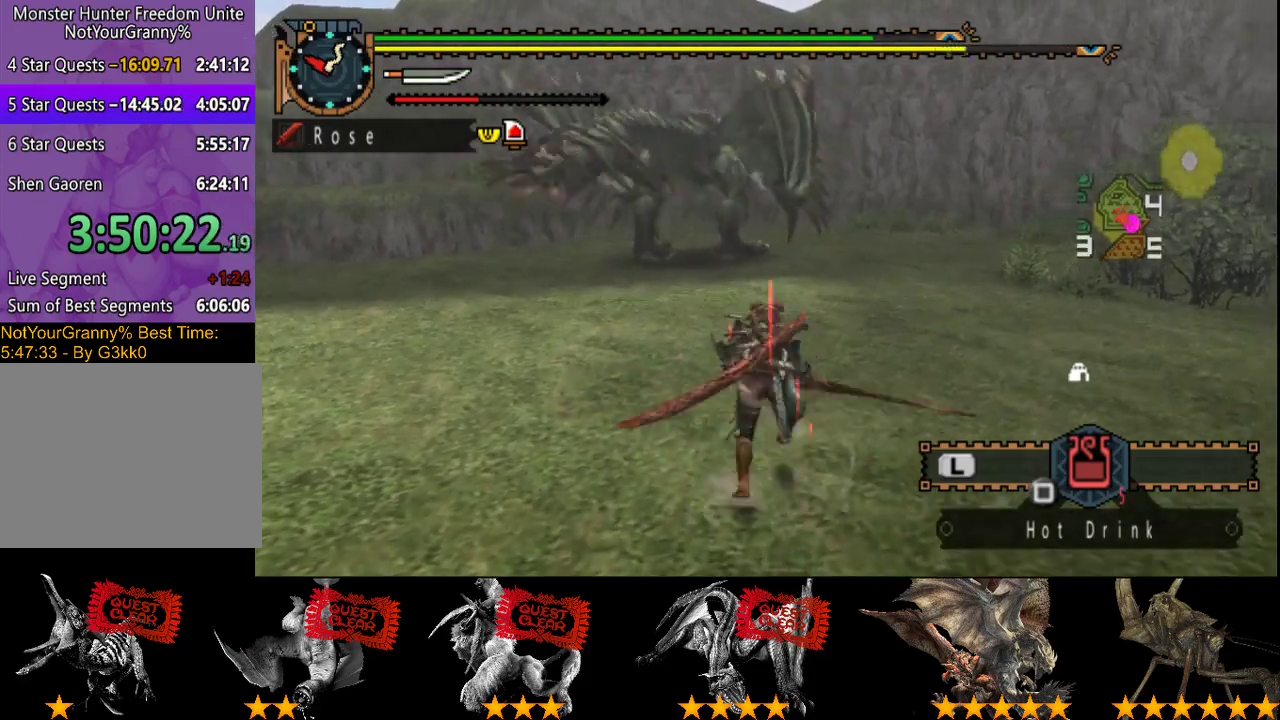
{"buttons": [], "left_stick": "up", "right_stick": "center", "events": []}
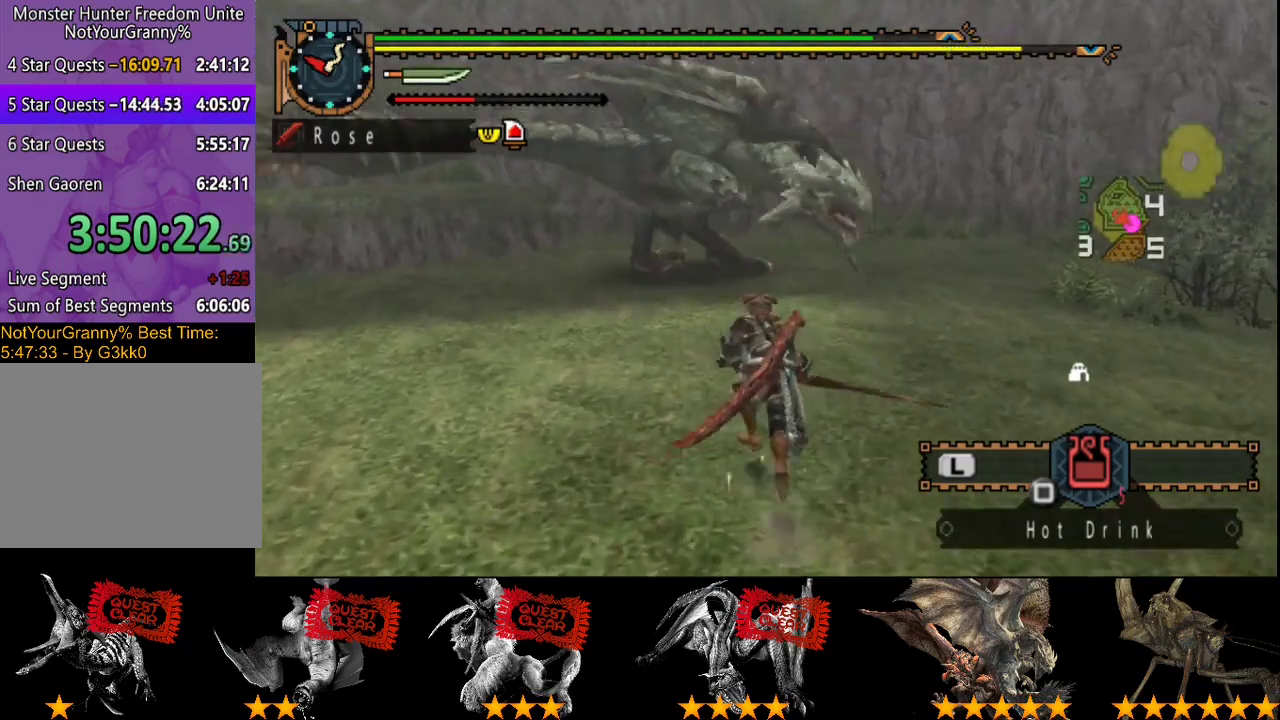
{"buttons": [], "left_stick": "up-right", "right_stick": "center", "events": [[483, "left_stick", "up-right"]]}
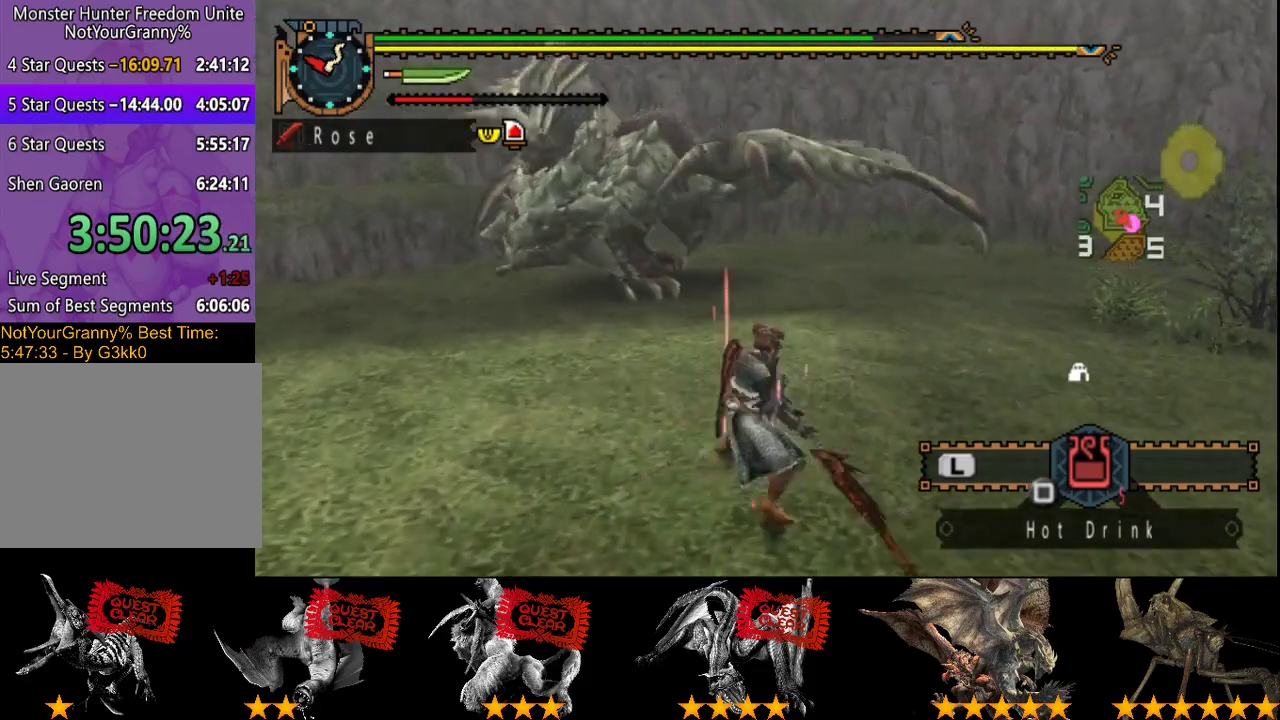
{"buttons": [], "left_stick": "center", "right_stick": "center", "events": [[150, "CIRCLE", "down"], [217, "CIRCLE", "up"], [283, "CIRCLE", "down"], [350, "CIRCLE", "up"], [417, "CIRCLE", "down"], [467, "CIRCLE", "up"], [500, "left_stick", "center"]]}
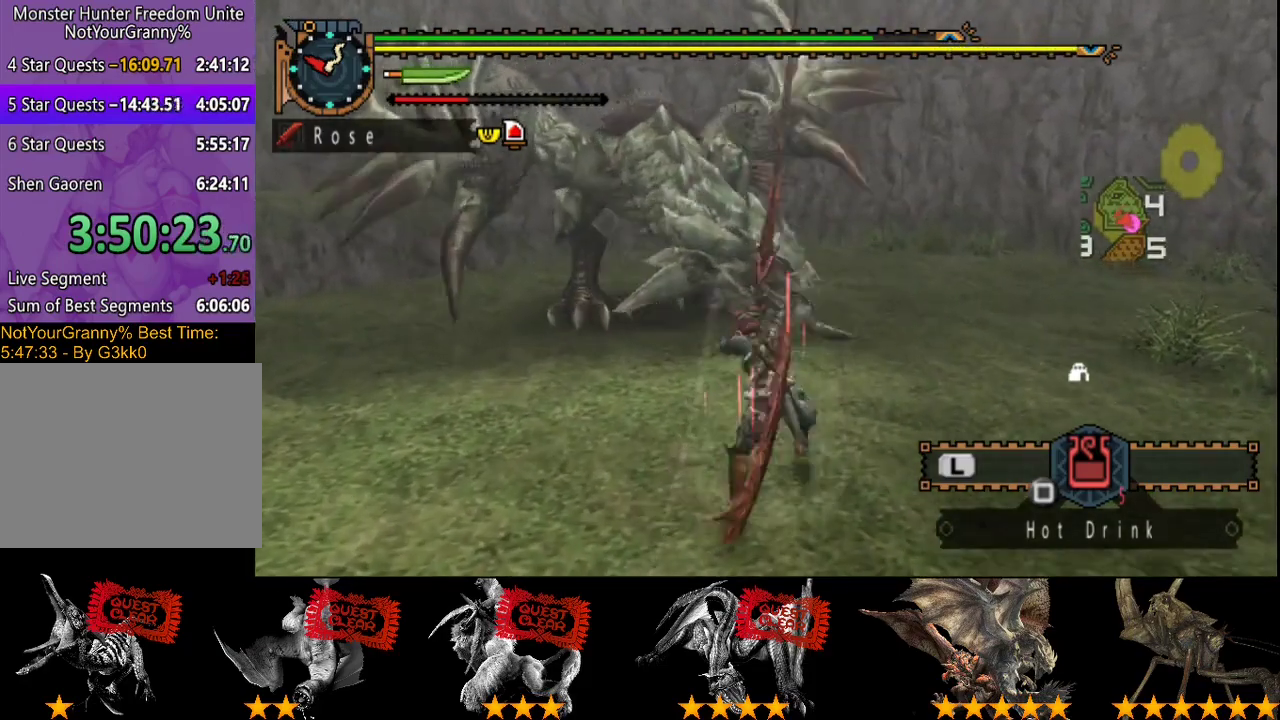
{"buttons": ["CIRCLE"], "left_stick": "up-left", "right_stick": "center", "events": [[33, "CIRCLE", "down"], [100, "CIRCLE", "up"], [167, "CIRCLE", "down"], [267, "CIRCLE", "up"], [333, "CIRCLE", "down"], [400, "CIRCLE", "up"], [433, "left_stick", "up-left"], [467, "CIRCLE", "down"]]}
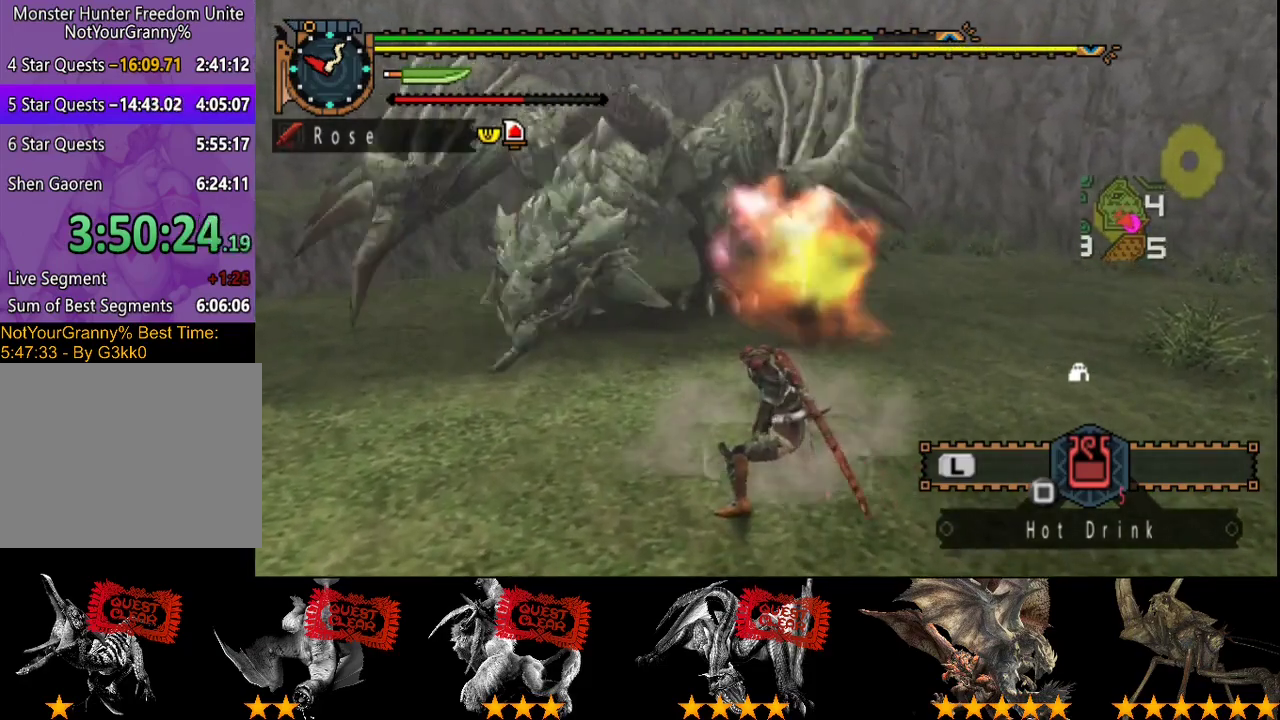
{"buttons": [], "left_stick": "center", "right_stick": "center", "events": [[133, "left_stick", "center"], [300, "CIRCLE", "up"], [367, "CIRCLE", "down"], [467, "CIRCLE", "up"]]}
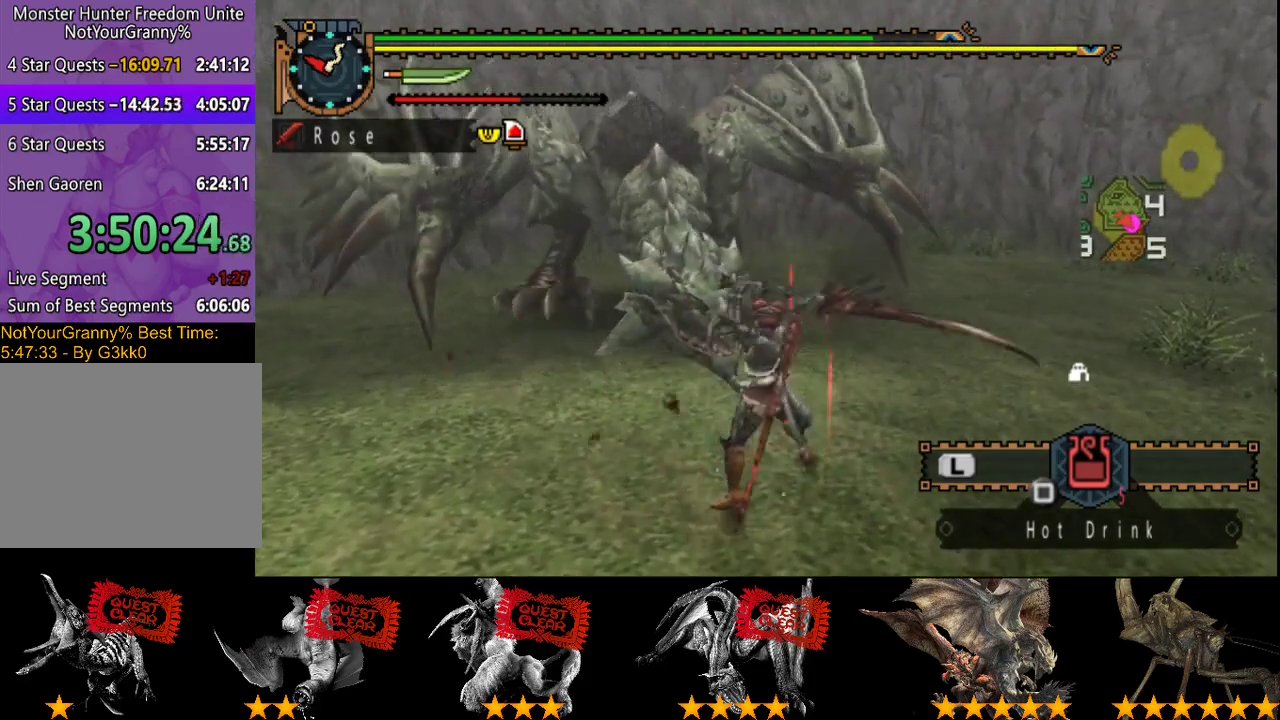
{"buttons": [], "left_stick": "center", "right_stick": "center", "events": [[67, "CIRCLE", "down"], [467, "CIRCLE", "up"]]}
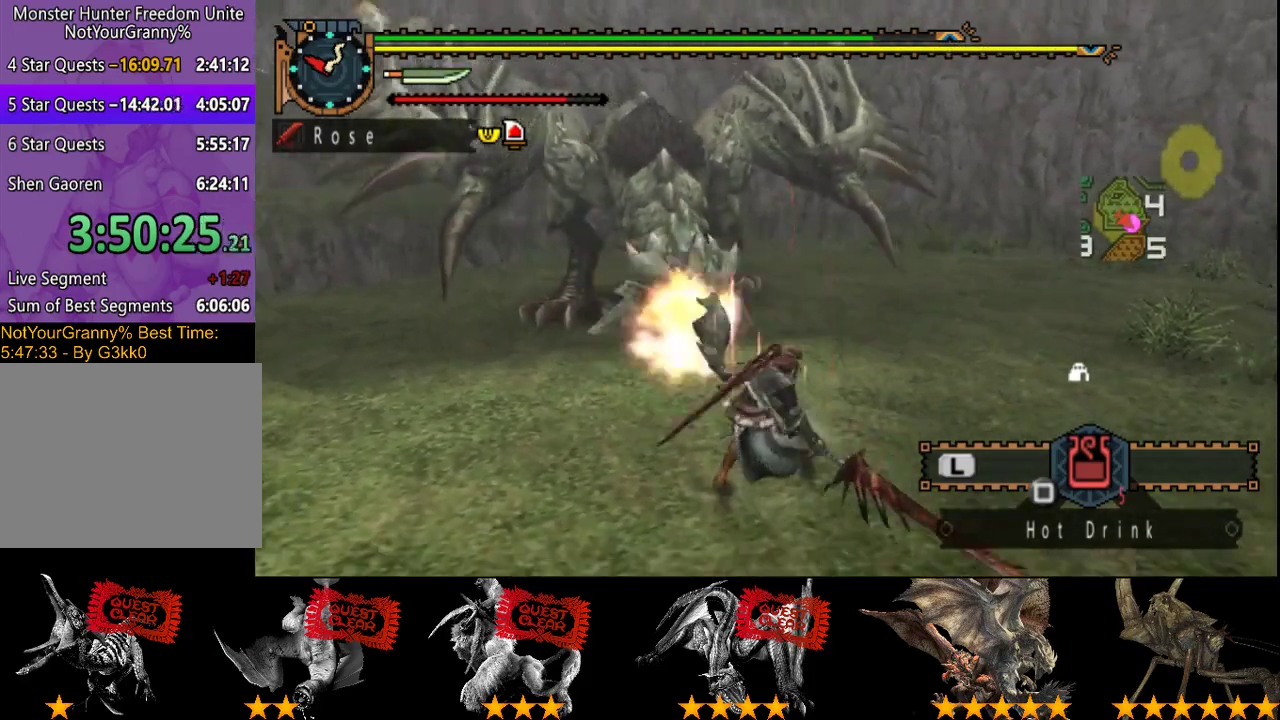
{"buttons": [], "left_stick": "left", "right_stick": "center", "events": [[200, "left_stick", "left"]]}
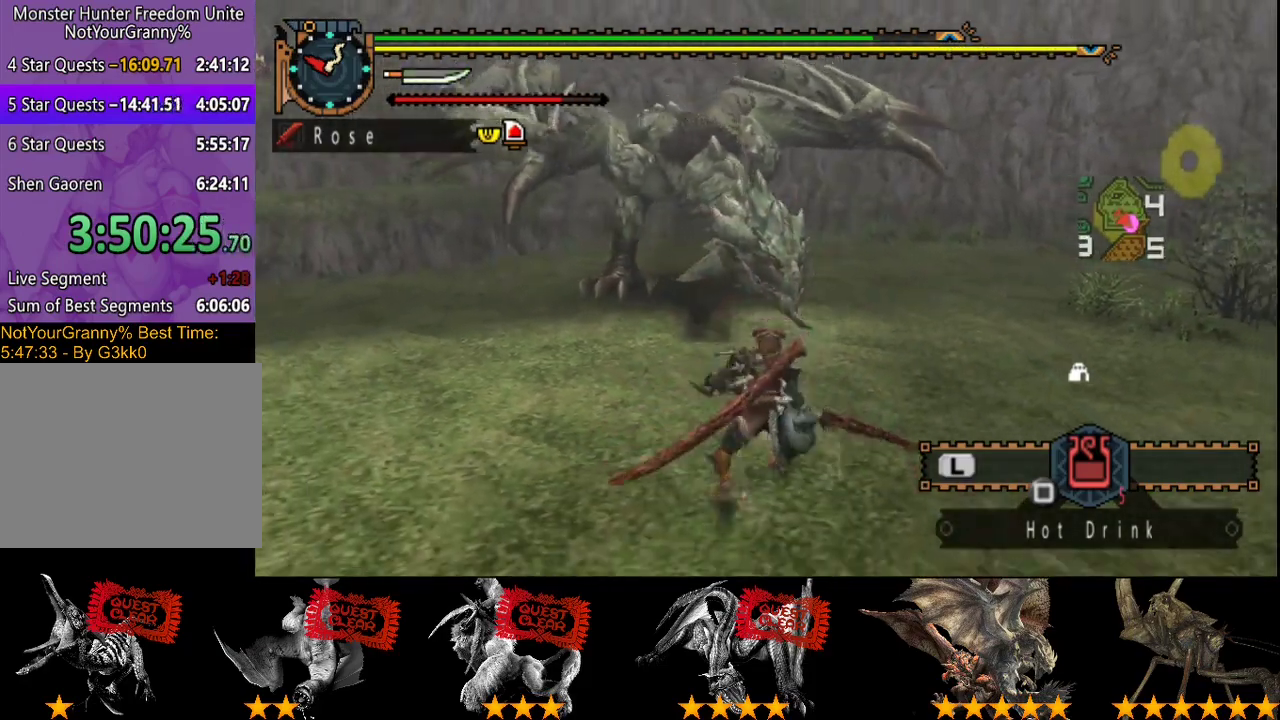
{"buttons": [], "left_stick": "down-left", "right_stick": "center", "events": [[383, "left_stick", "down-left"]]}
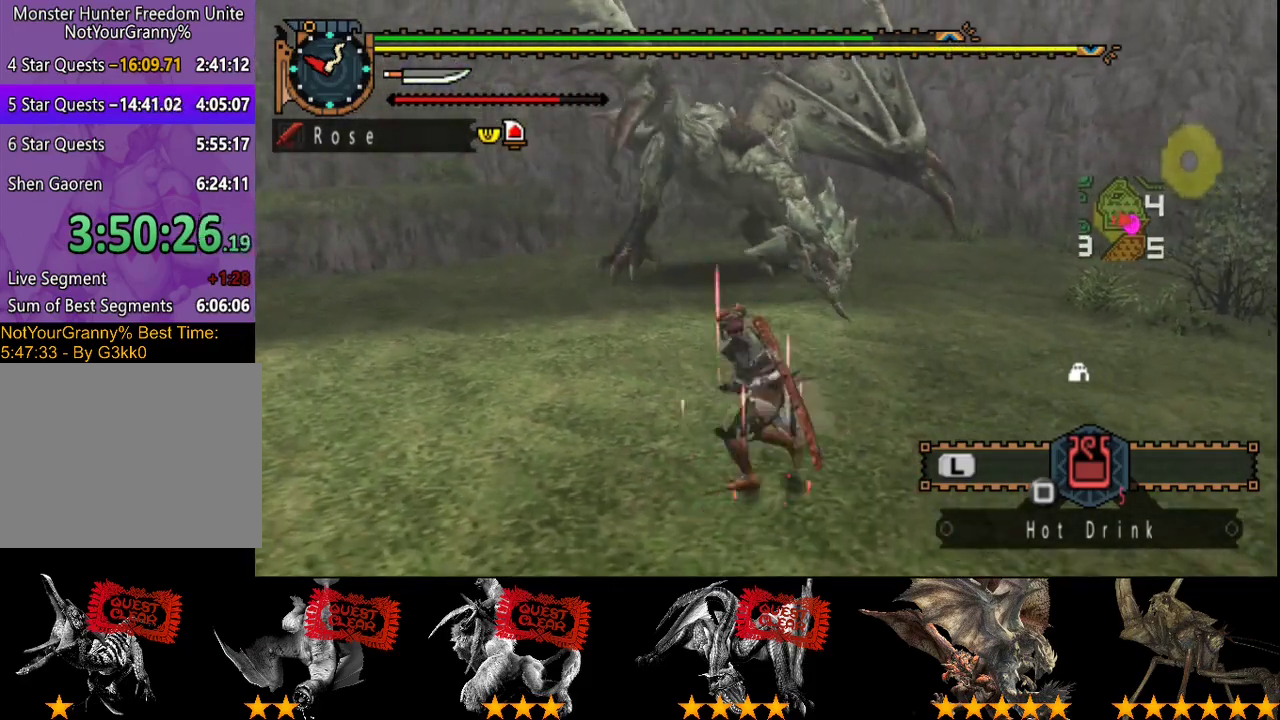
{"buttons": [], "left_stick": "down-right", "right_stick": "center", "events": [[17, "left_stick", "down"], [83, "left_stick", "down-right"], [183, "right_stick", "left"], [350, "right_stick", "center"]]}
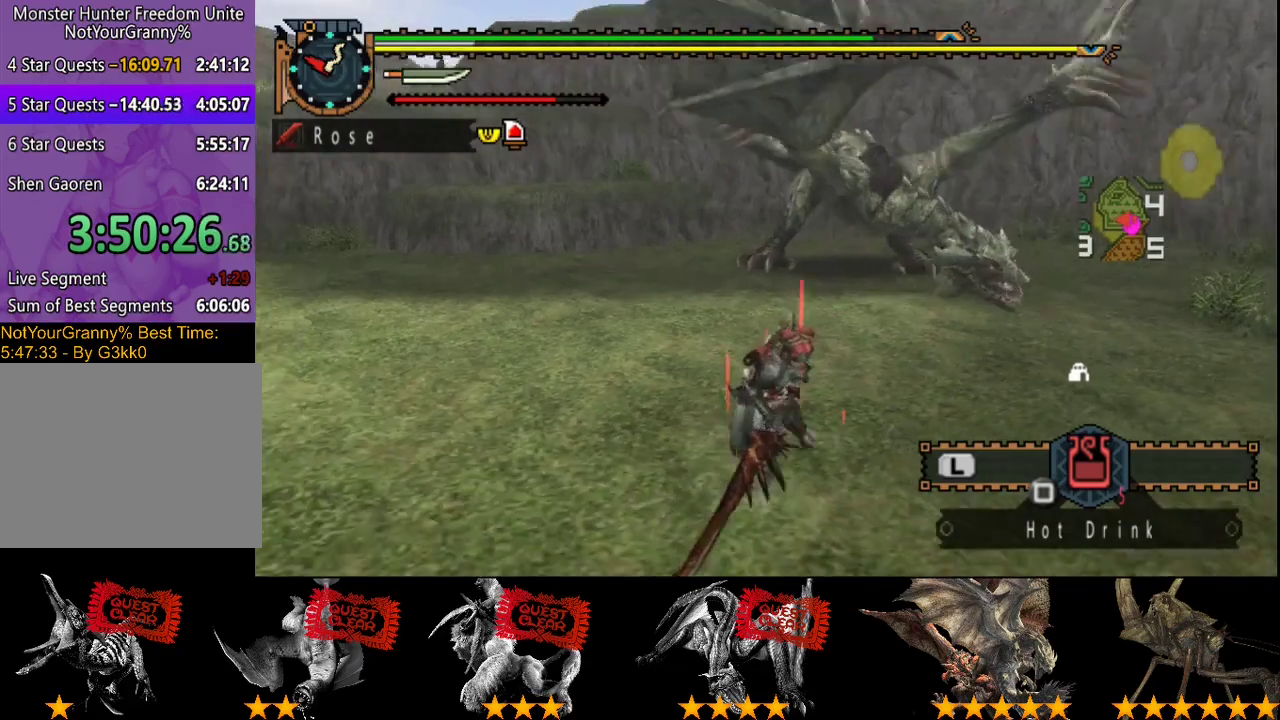
{"buttons": [], "left_stick": "down", "right_stick": "center", "events": [[300, "left_stick", "down"]]}
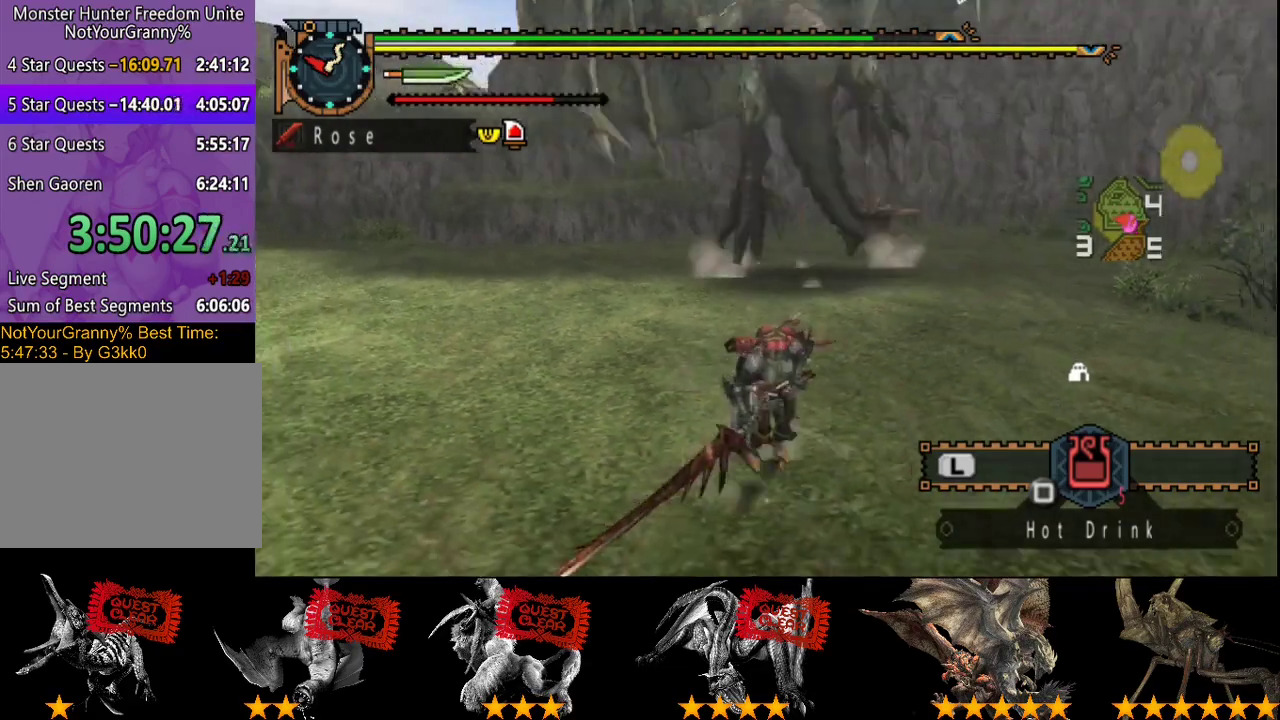
{"buttons": [], "left_stick": "center", "right_stick": "center", "events": [[100, "left_stick", "center"]]}